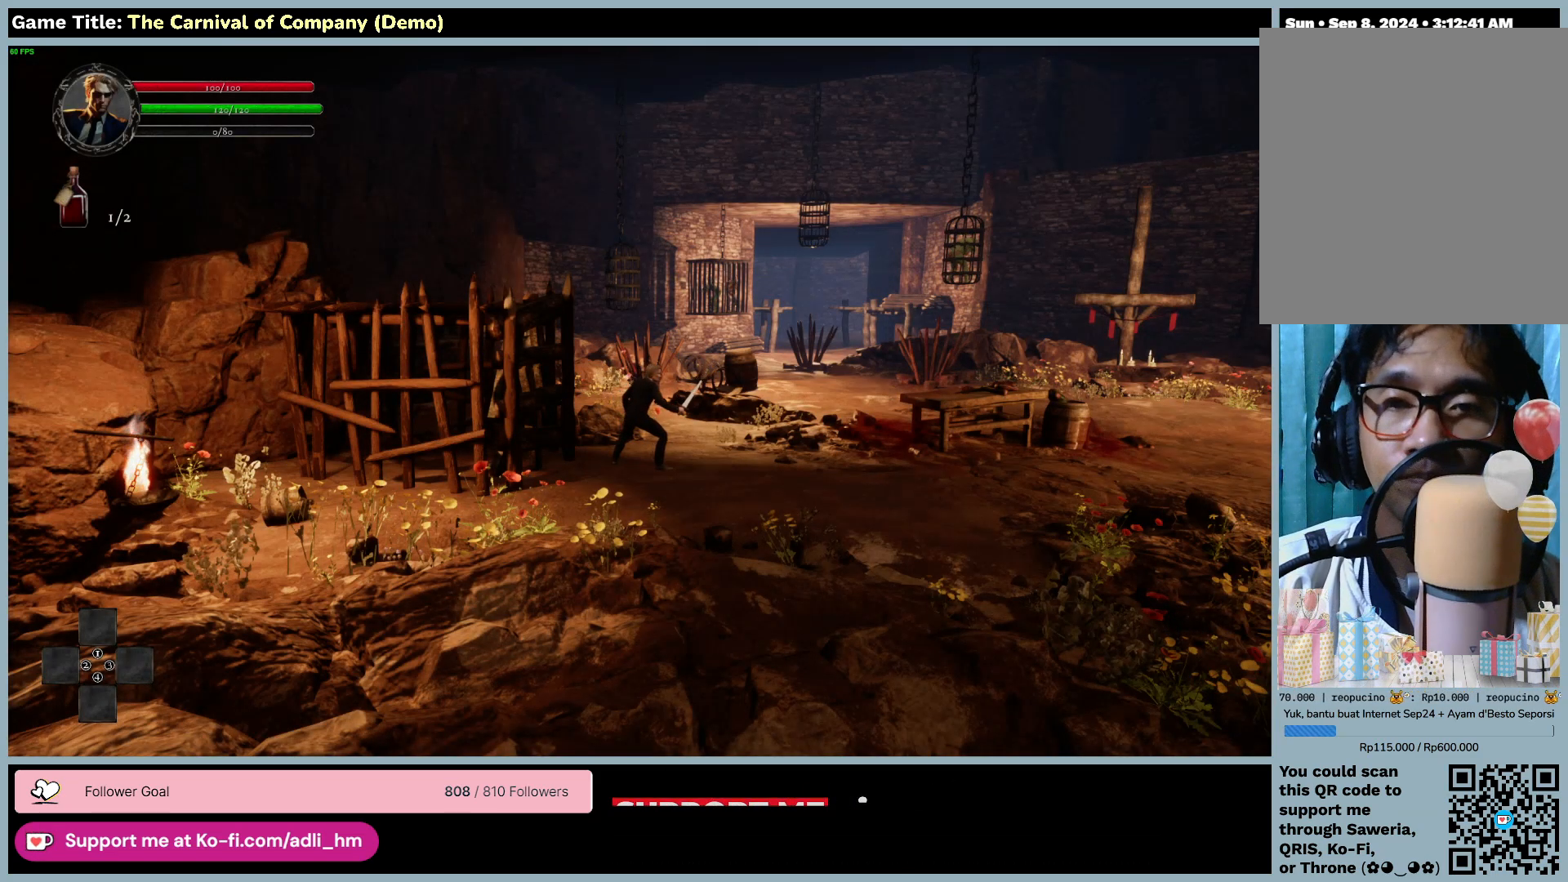
Gameplay with keyboard and mouse; each line is a JSON object with the keys and mouse buttons held at the frame after it. "events" lists presses ("down") and releases ("up") of "0", "1", "2", "3", "4", "5", "6", "7", "8", "9", "a", "alt", "b", "c", "caps_lock", "ctrl", "d", "down", "e", "escape", "f", "f1", "f2", "f3", "f4", "f5", "f6", "f7", "f8", "g", "h", "i", "j", "k", "l", "left", "m", "n", "o", "p", "q", "r", "return", "right", "s", "shift", "space", "t", "tab", "tilde", "u", "up", "v", "w", "x", "y", "z", "mouse_left", "mouse_wheel" and "mouse_right" between this image and that frame as [ms after this image, input, new state], when the widget could be followed in between. "mouse_left", "mouse_wheel", "mouse_right" = the "left", "wheel", "right" buttons of the "mouse" list. No other keys are recorded. "wheel" means that the mouse wheel is clicked or scrolled. Not read: mouse_move.
{"keys": ["d"], "mouse": [], "events": [[217, "d", "down"]]}
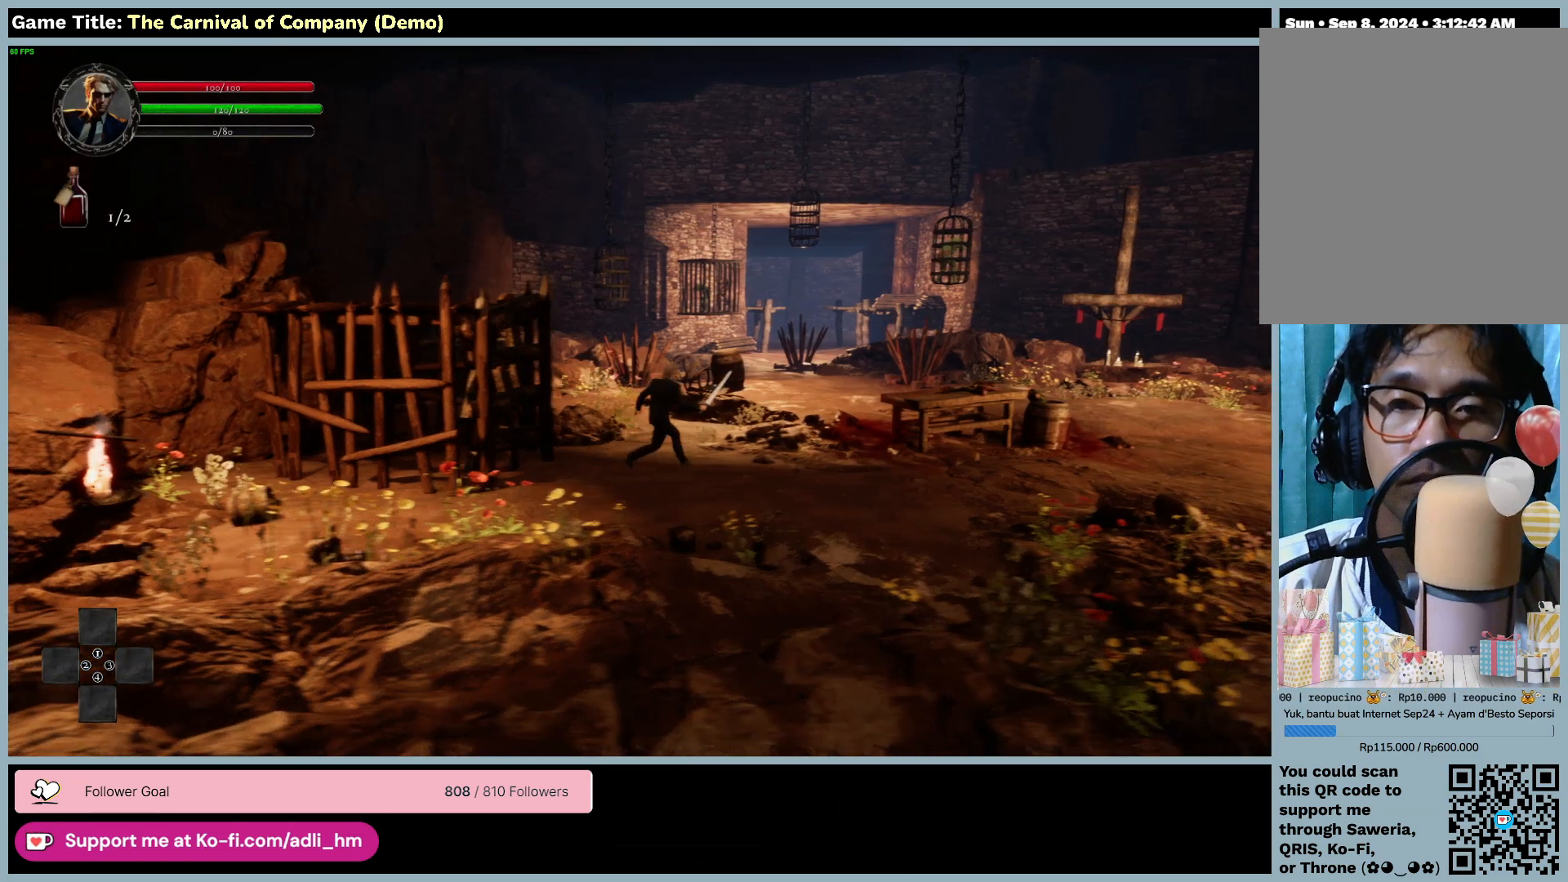
{"keys": ["d"], "mouse": [], "events": []}
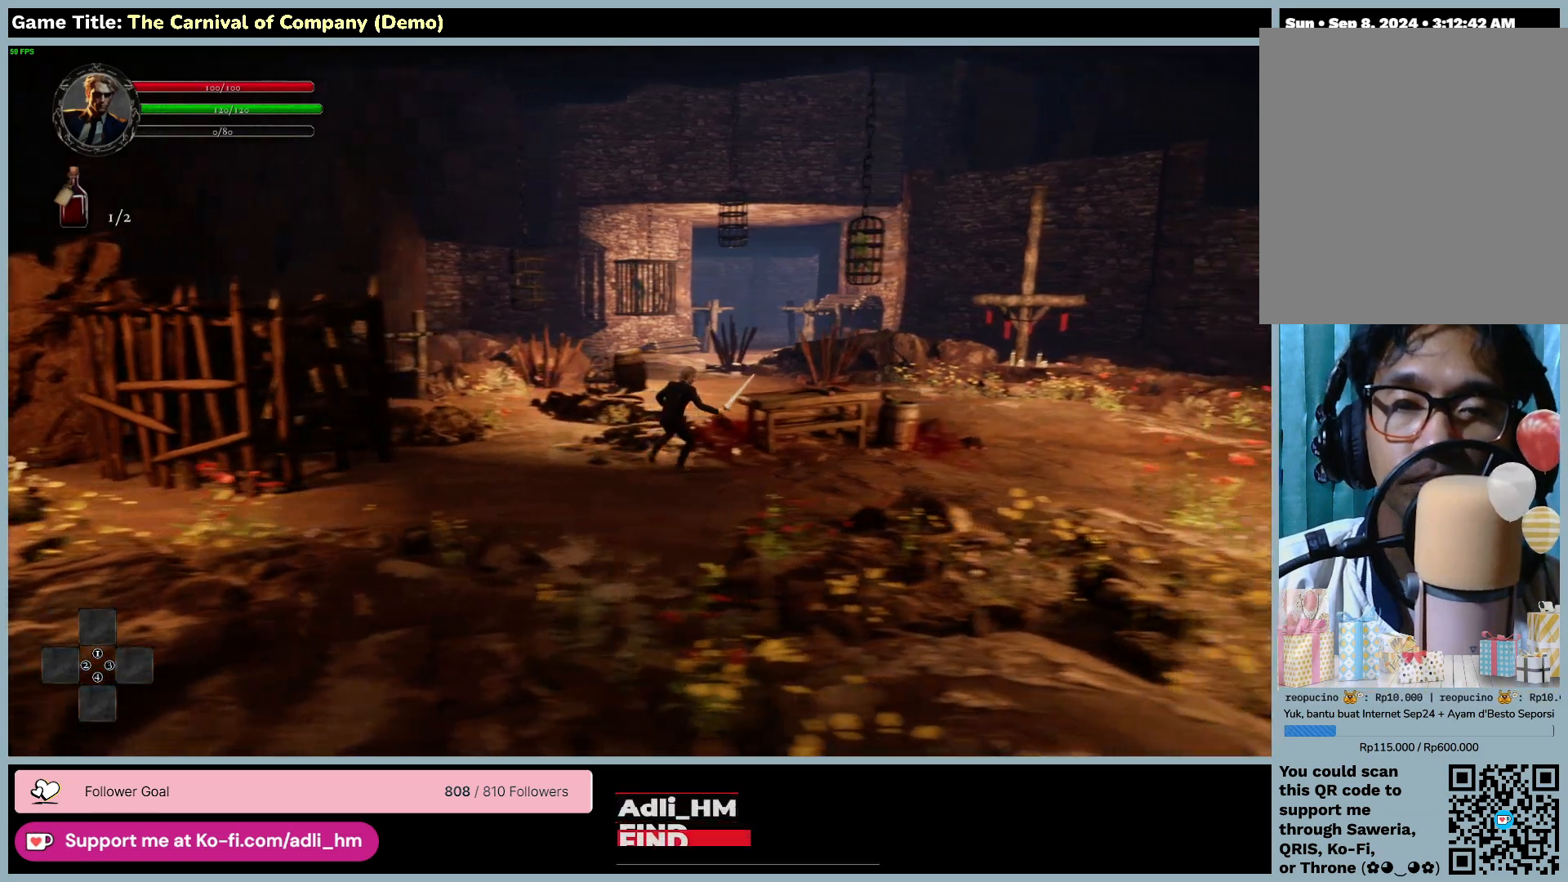
{"keys": ["d"], "mouse": [], "events": []}
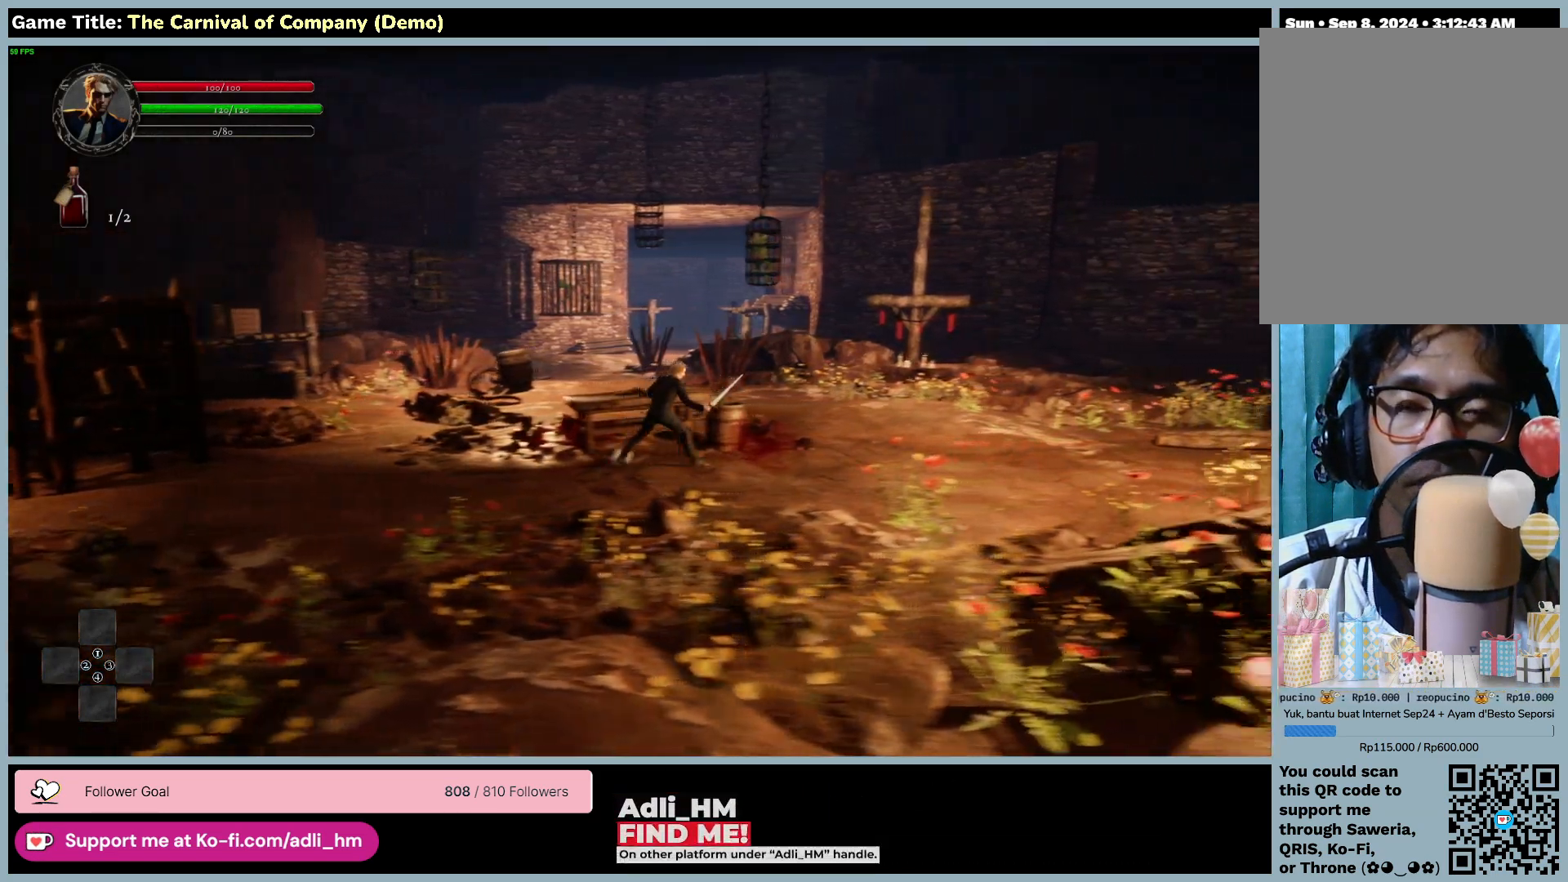
{"keys": ["d"], "mouse": [], "events": []}
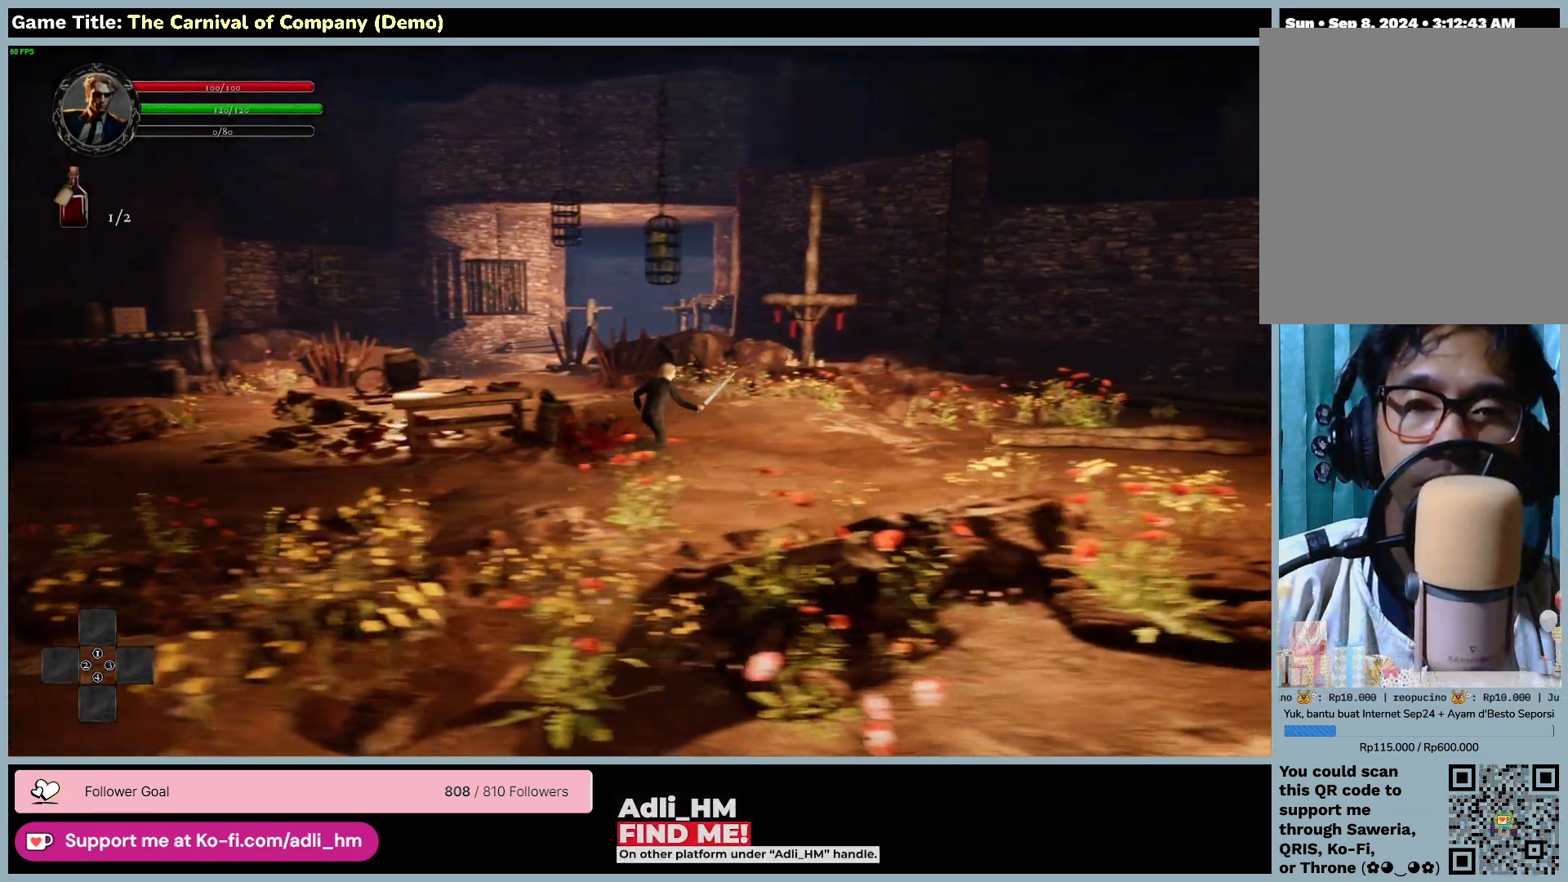
{"keys": ["d"], "mouse": [], "events": []}
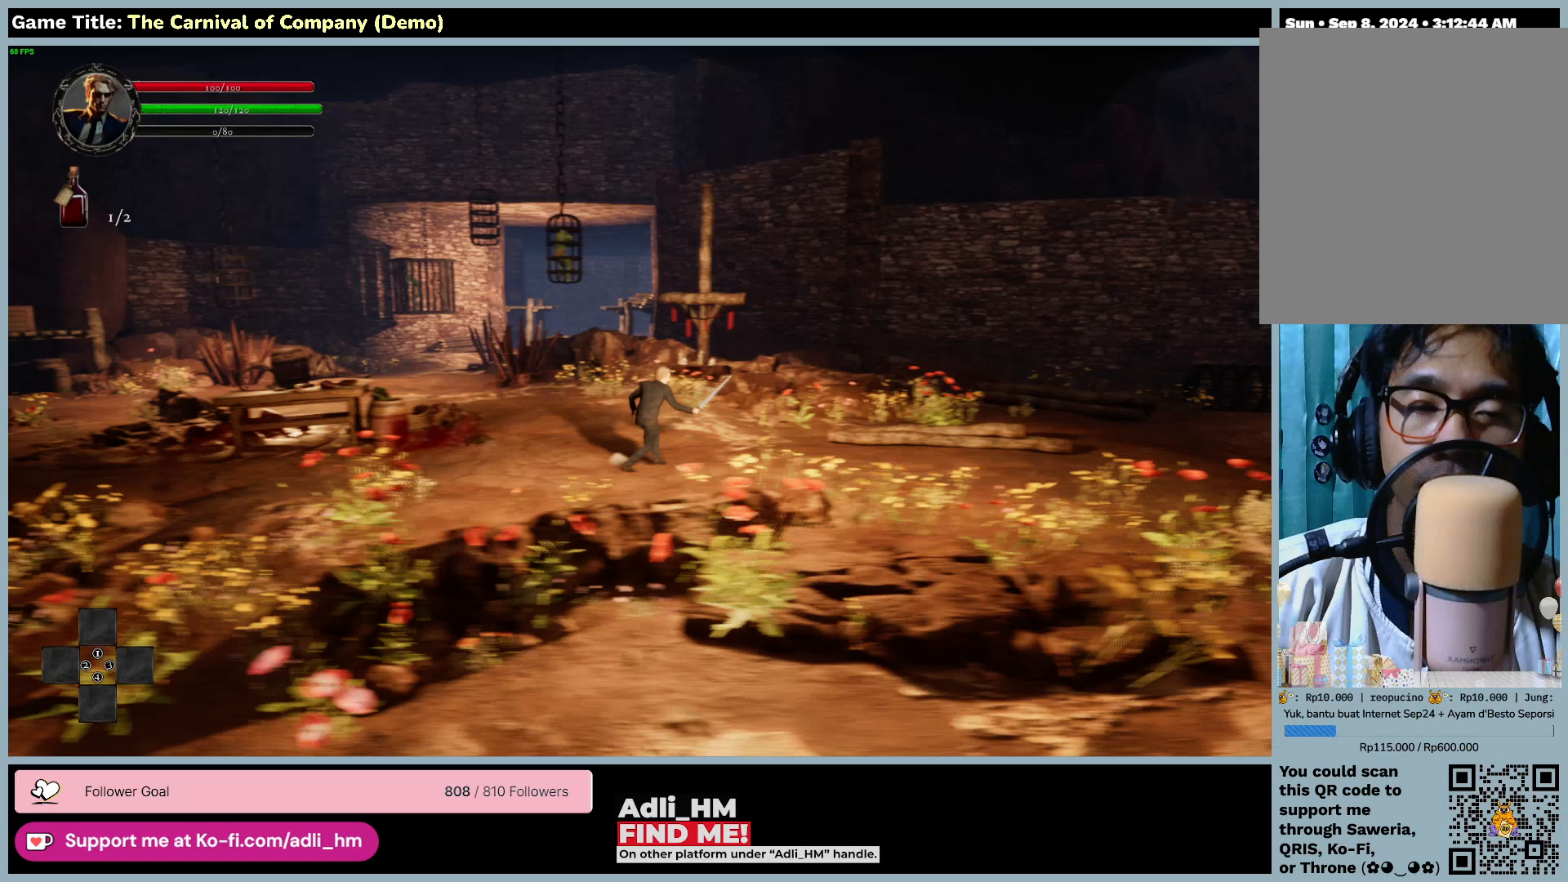
{"keys": ["d"], "mouse": [], "events": []}
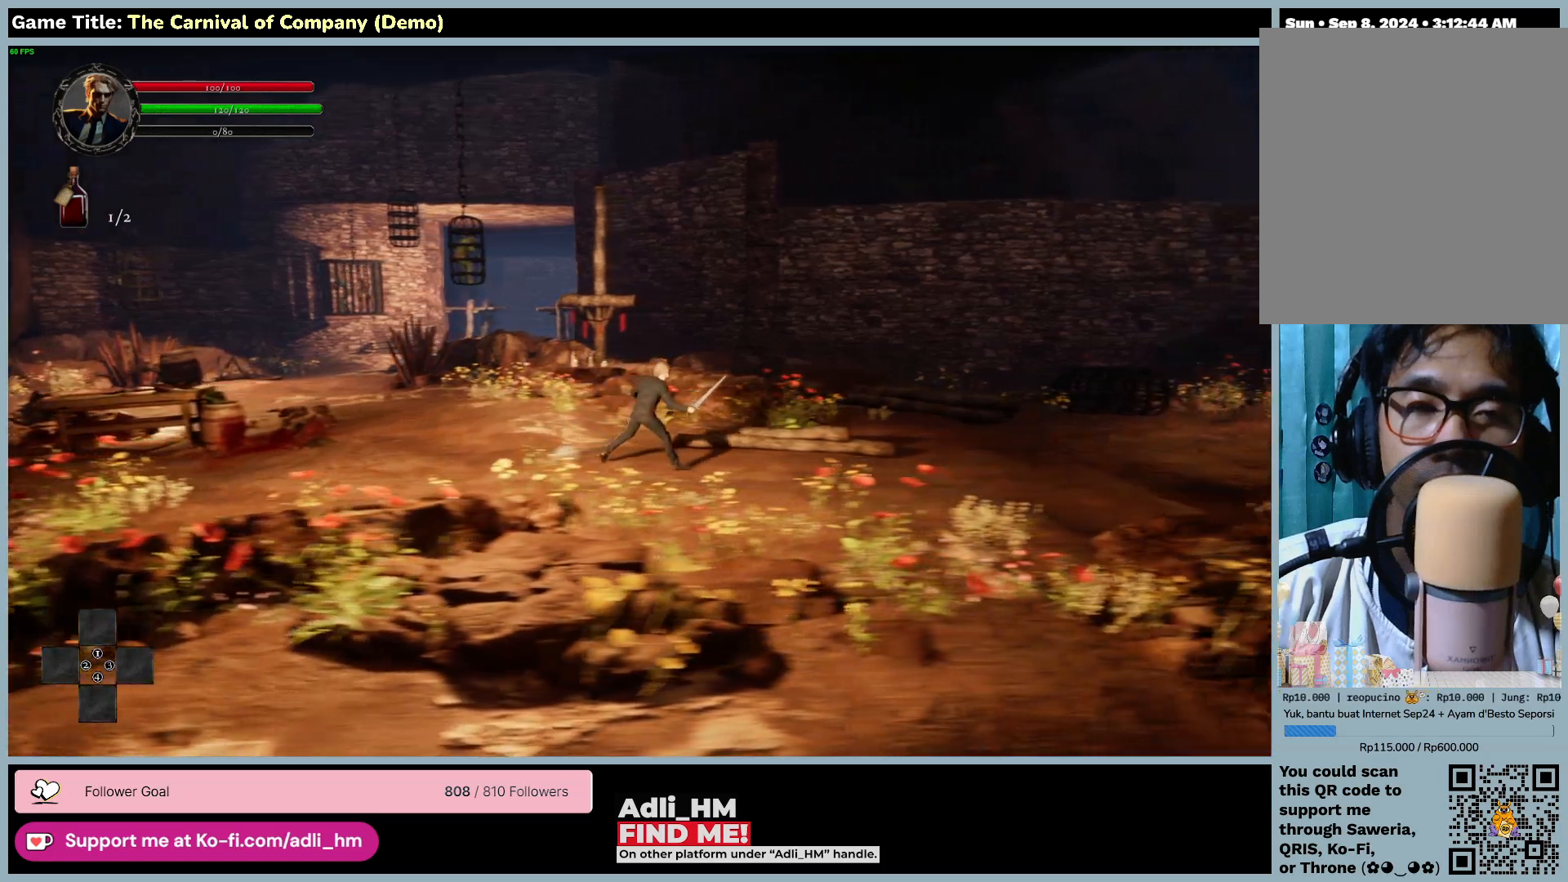
{"keys": ["d"], "mouse": [], "events": []}
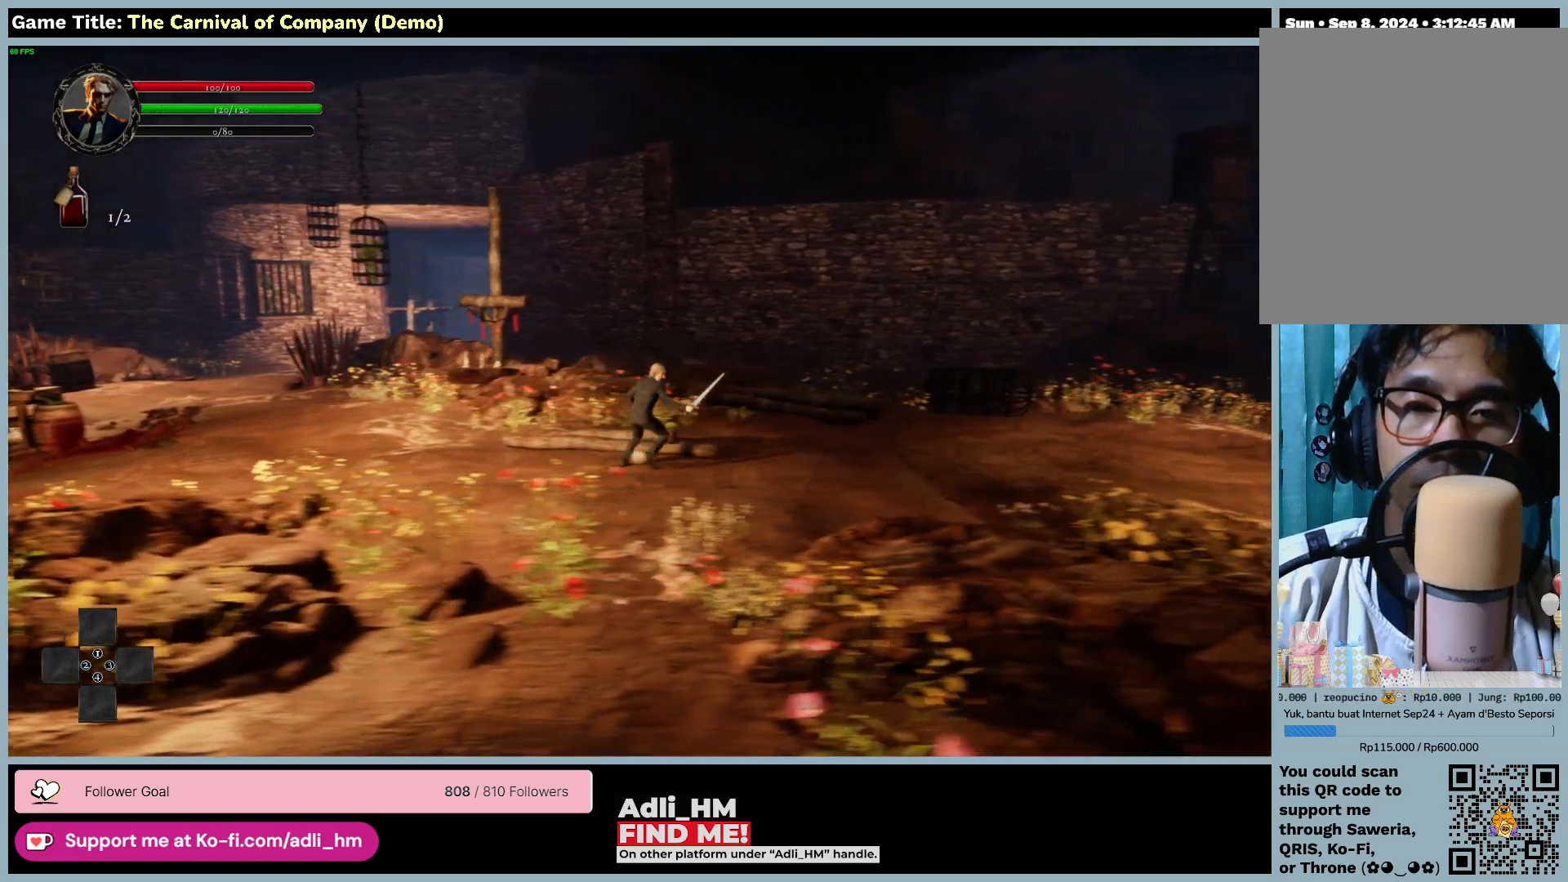
{"keys": ["d"], "mouse": [], "events": []}
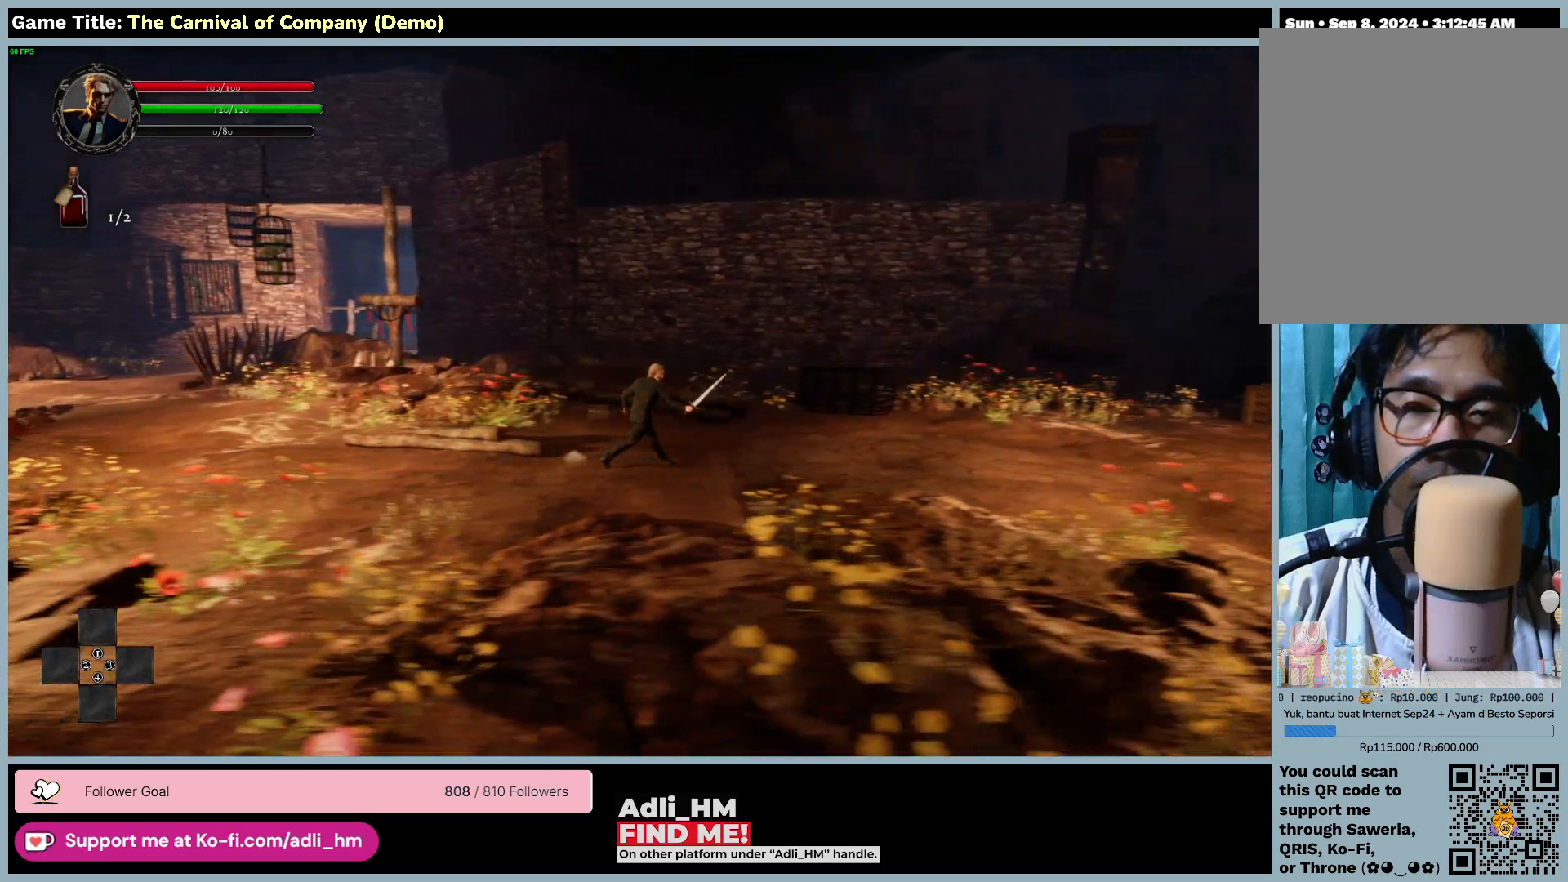
{"keys": ["d"], "mouse": [], "events": []}
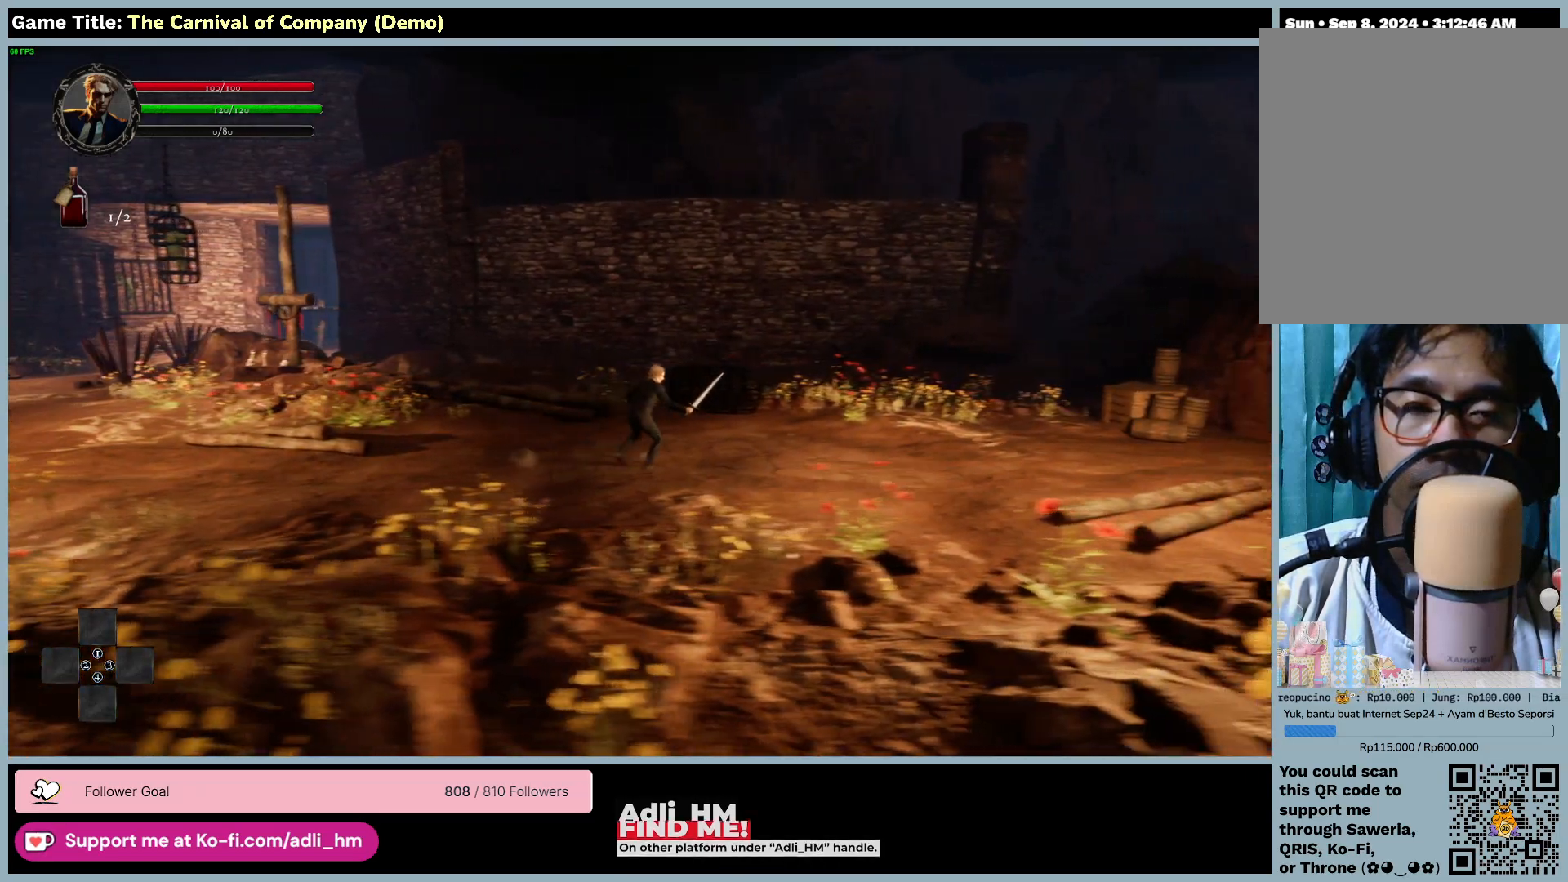
{"keys": ["d"], "mouse": [], "events": []}
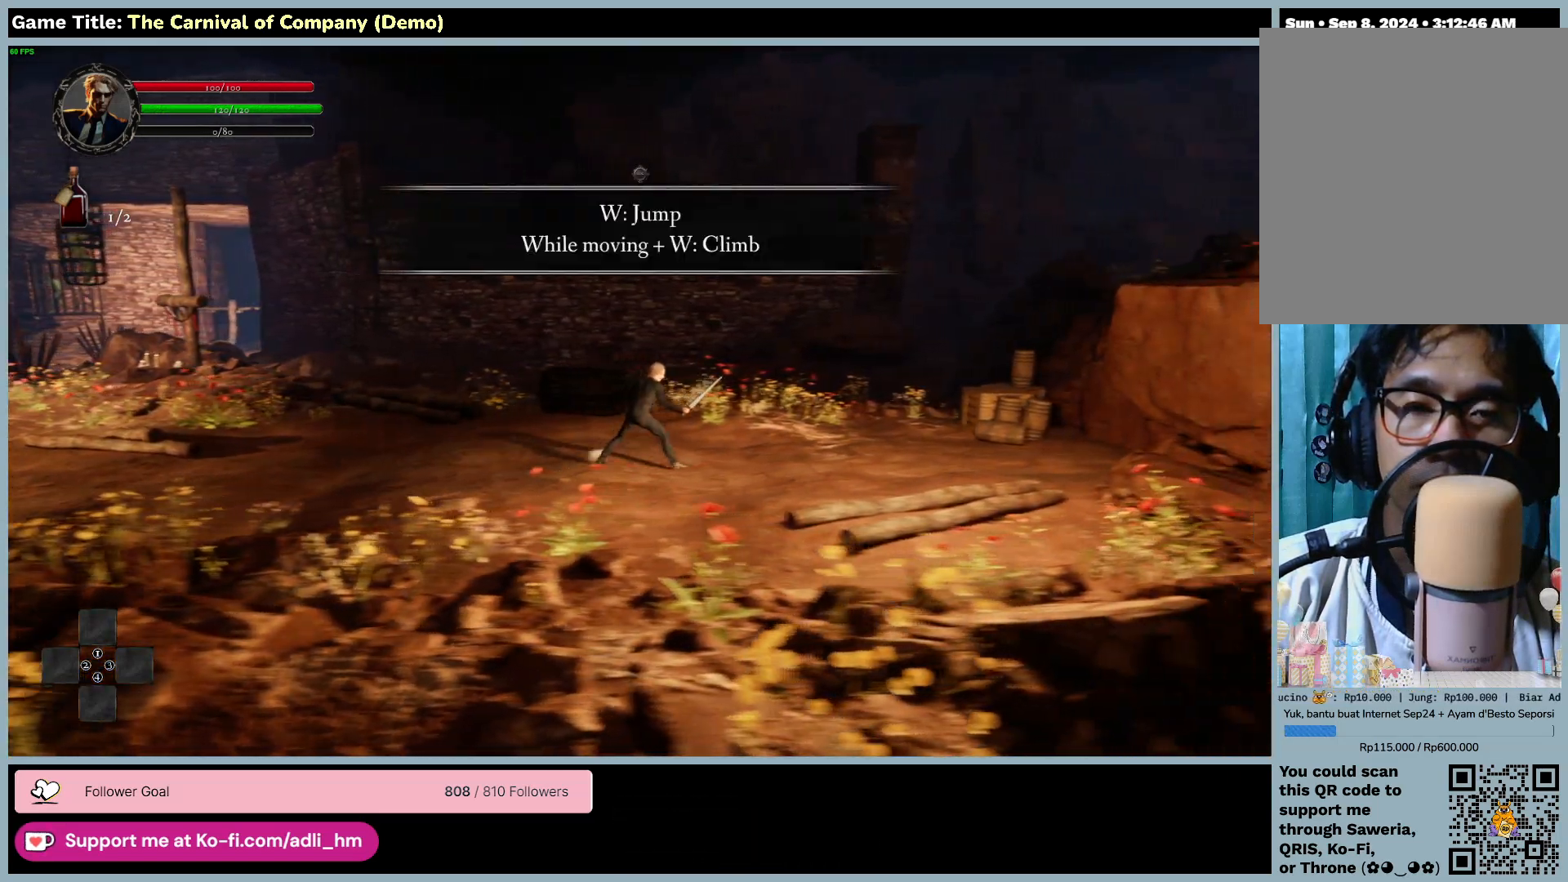
{"keys": ["d"], "mouse": [], "events": []}
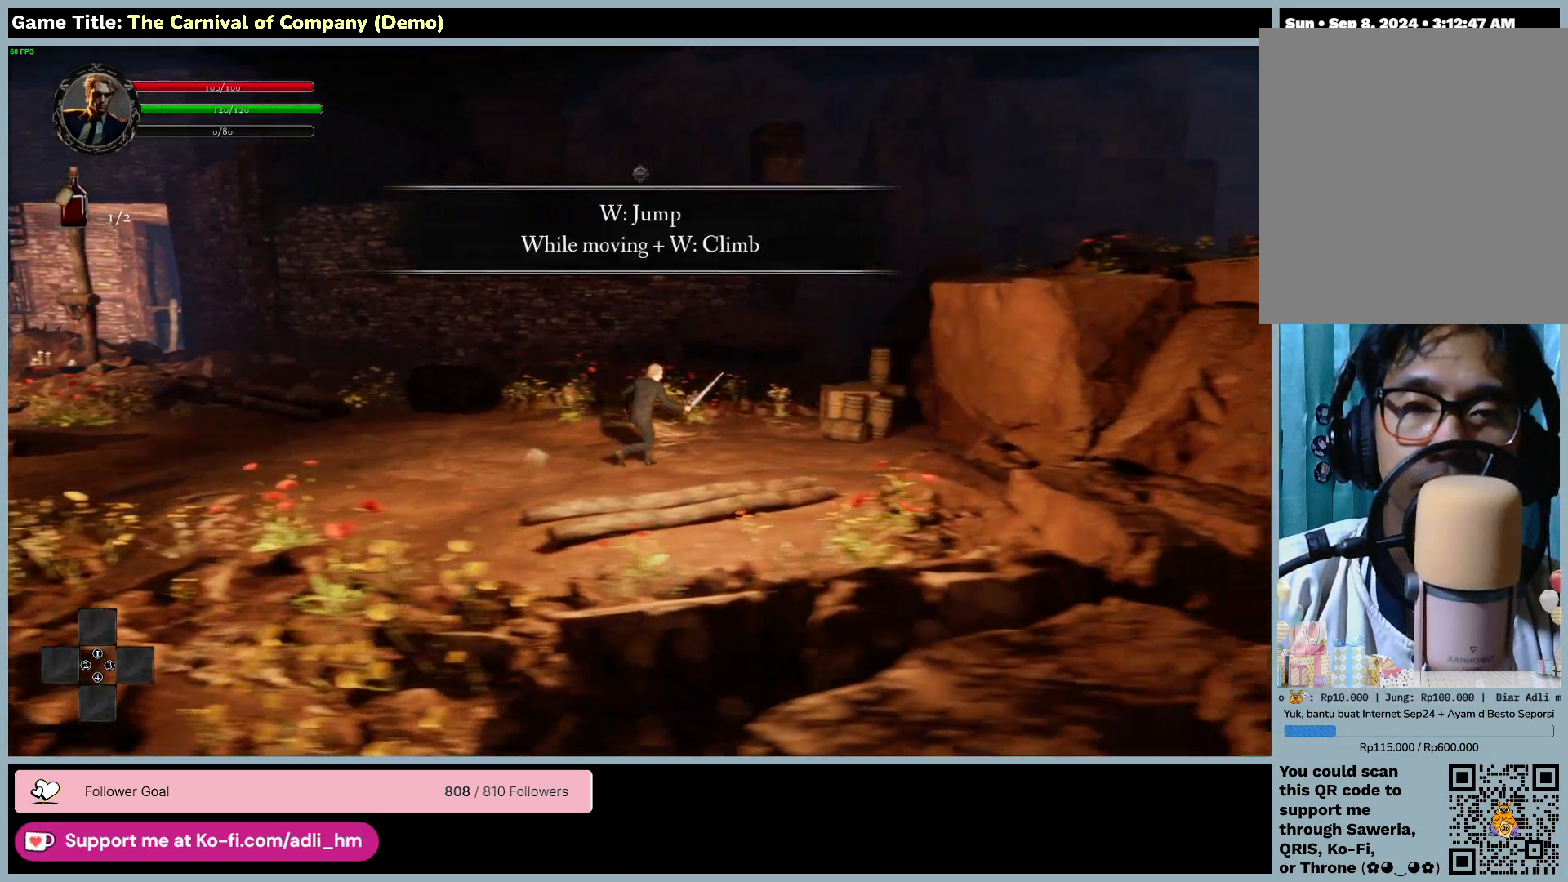
{"keys": ["d", "space", "w"], "mouse": [], "events": [[300, "space", "down"], [333, "w", "down"]]}
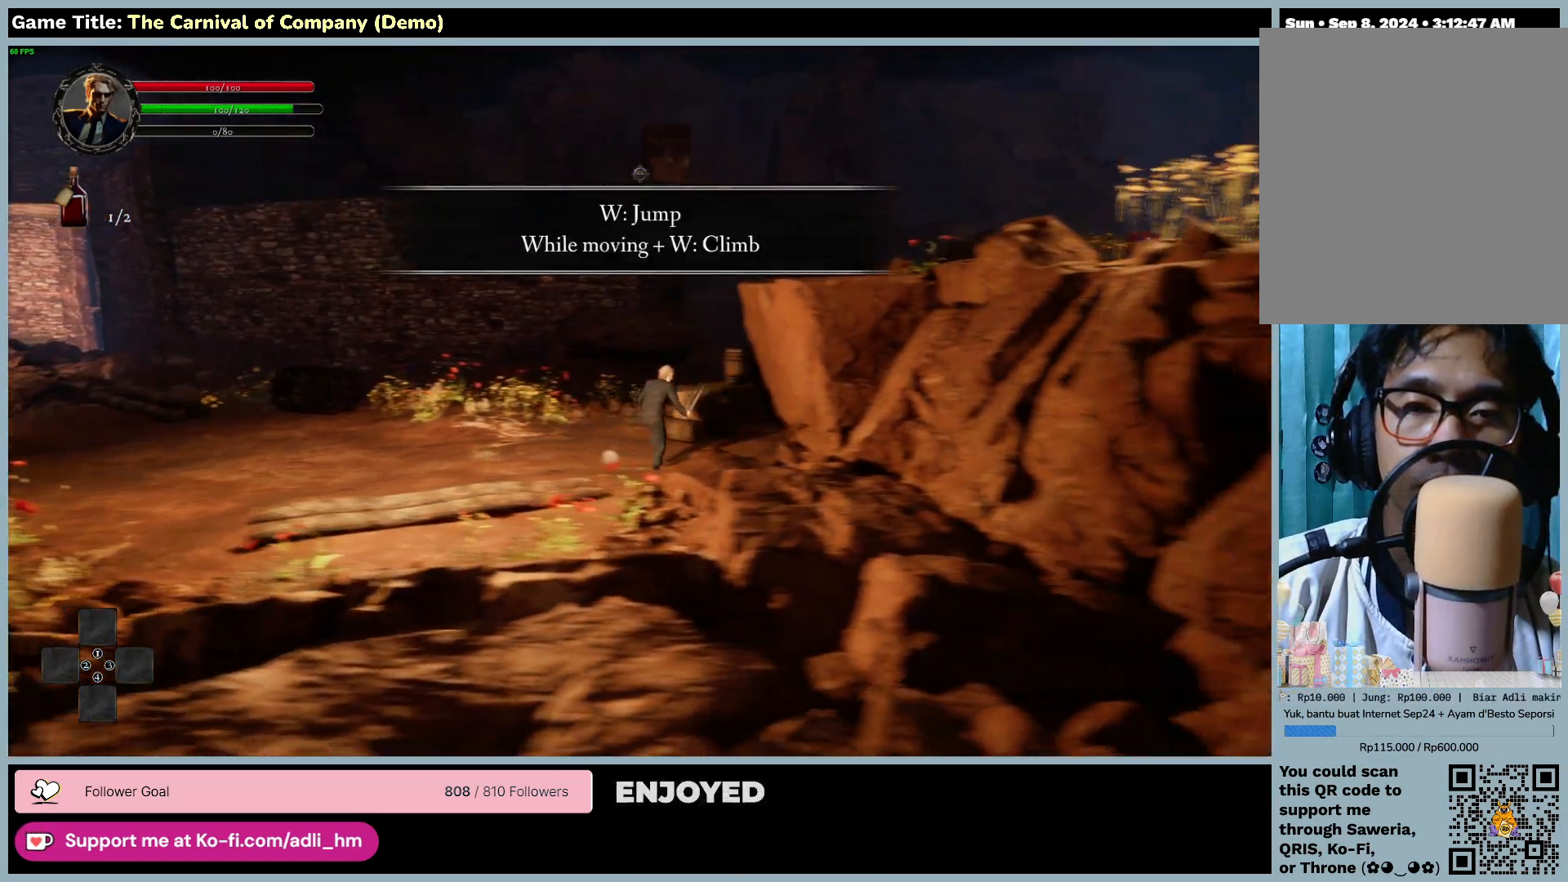
{"keys": ["d", "space", "w"], "mouse": [], "events": []}
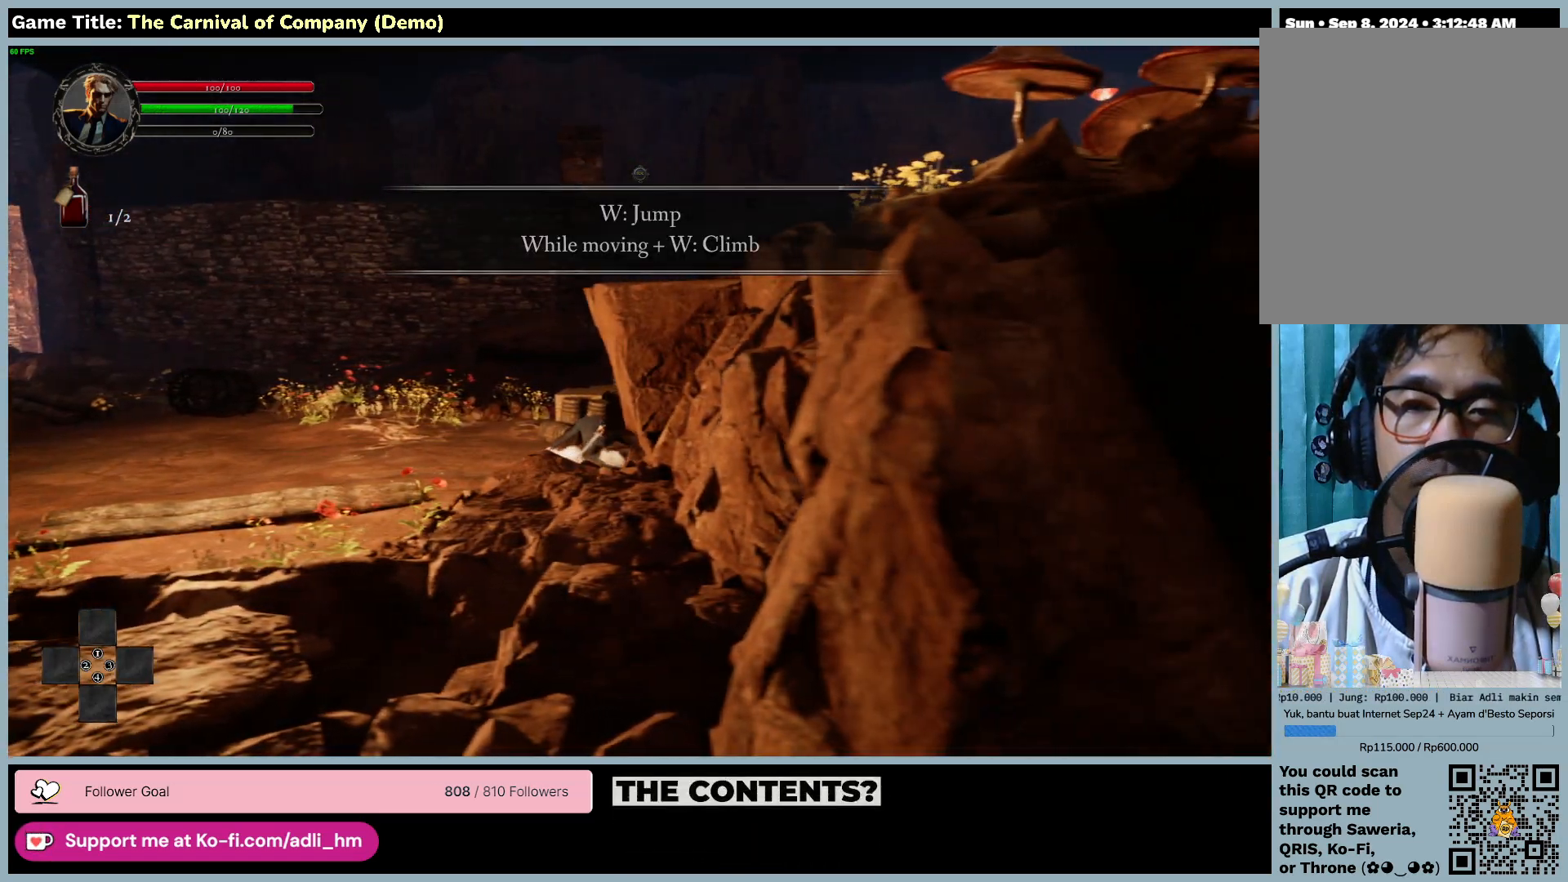
{"keys": [], "mouse": [], "events": [[67, "d", "up"], [100, "space", "up"], [200, "w", "up"]]}
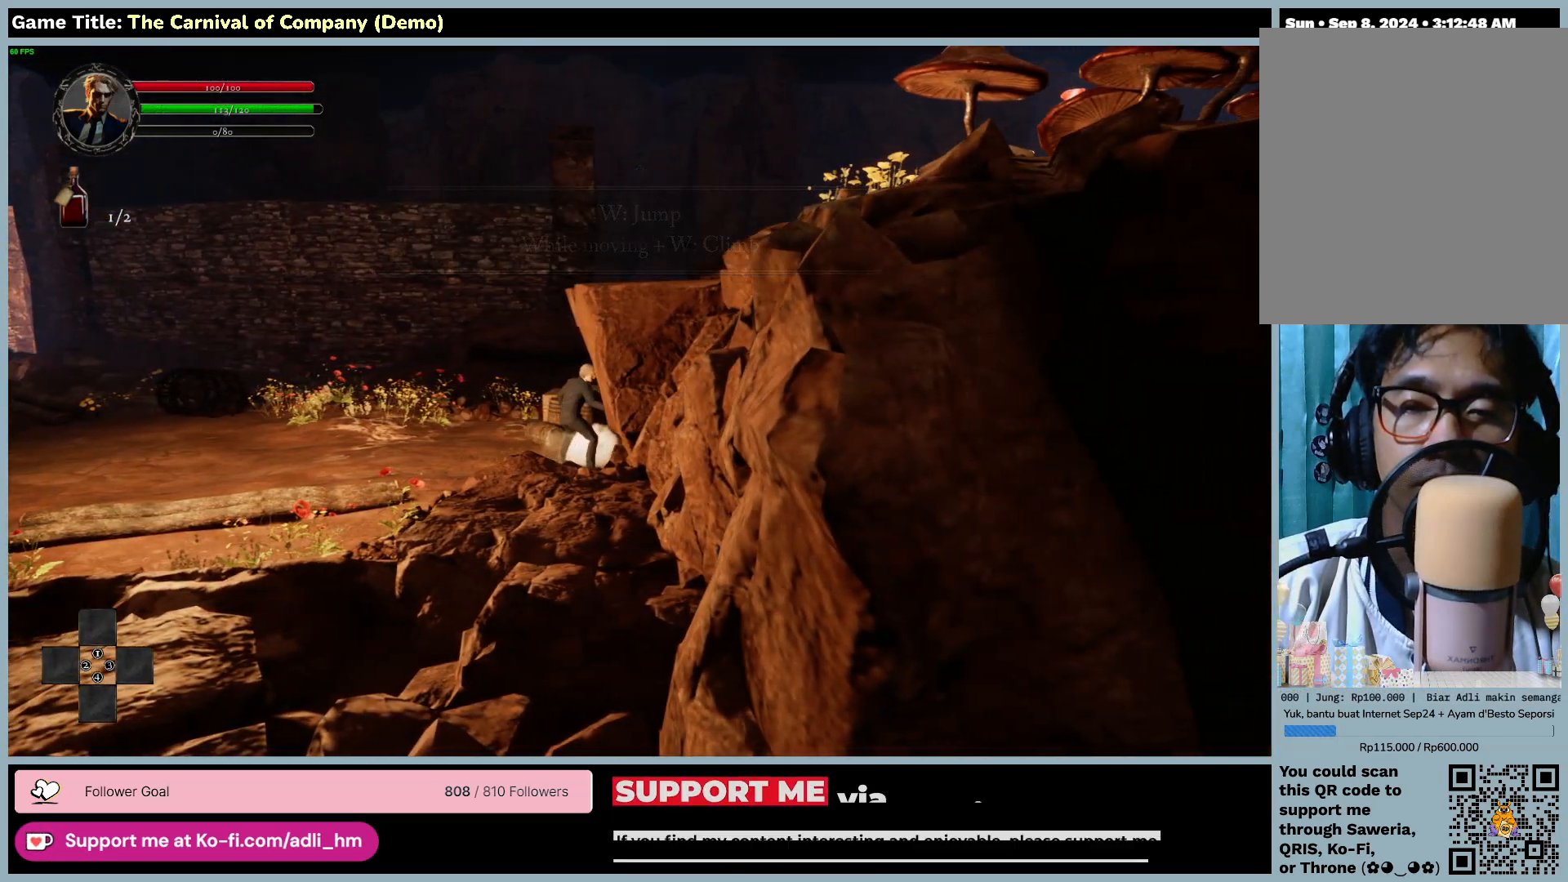
{"keys": ["w"], "mouse": [], "events": [[283, "w", "down"]]}
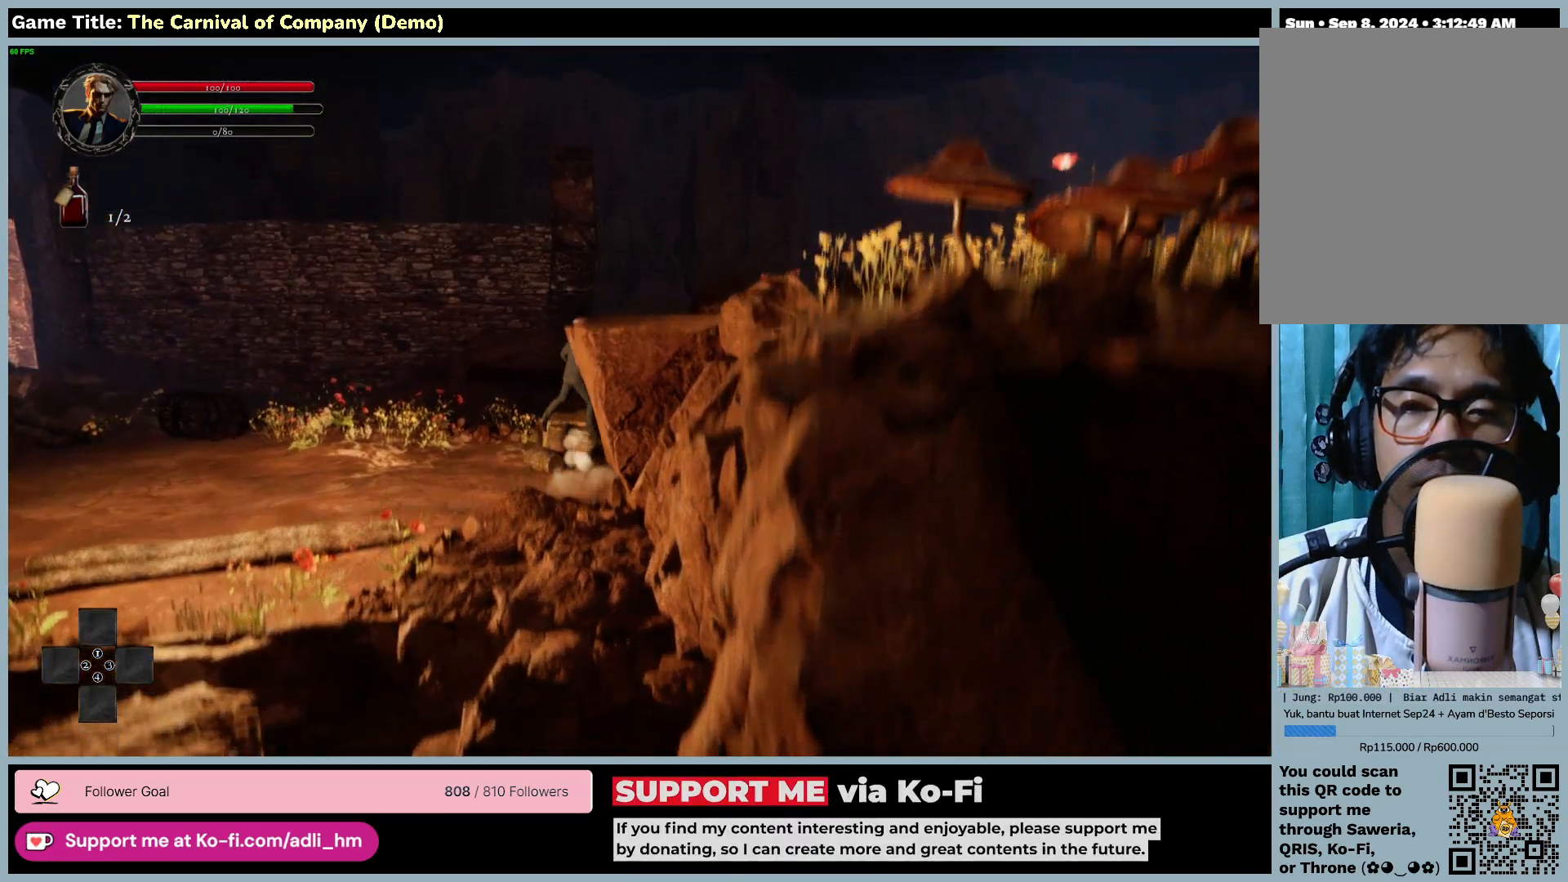
{"keys": ["d", "space", "w"], "mouse": [], "events": [[83, "space", "down"], [433, "d", "down"]]}
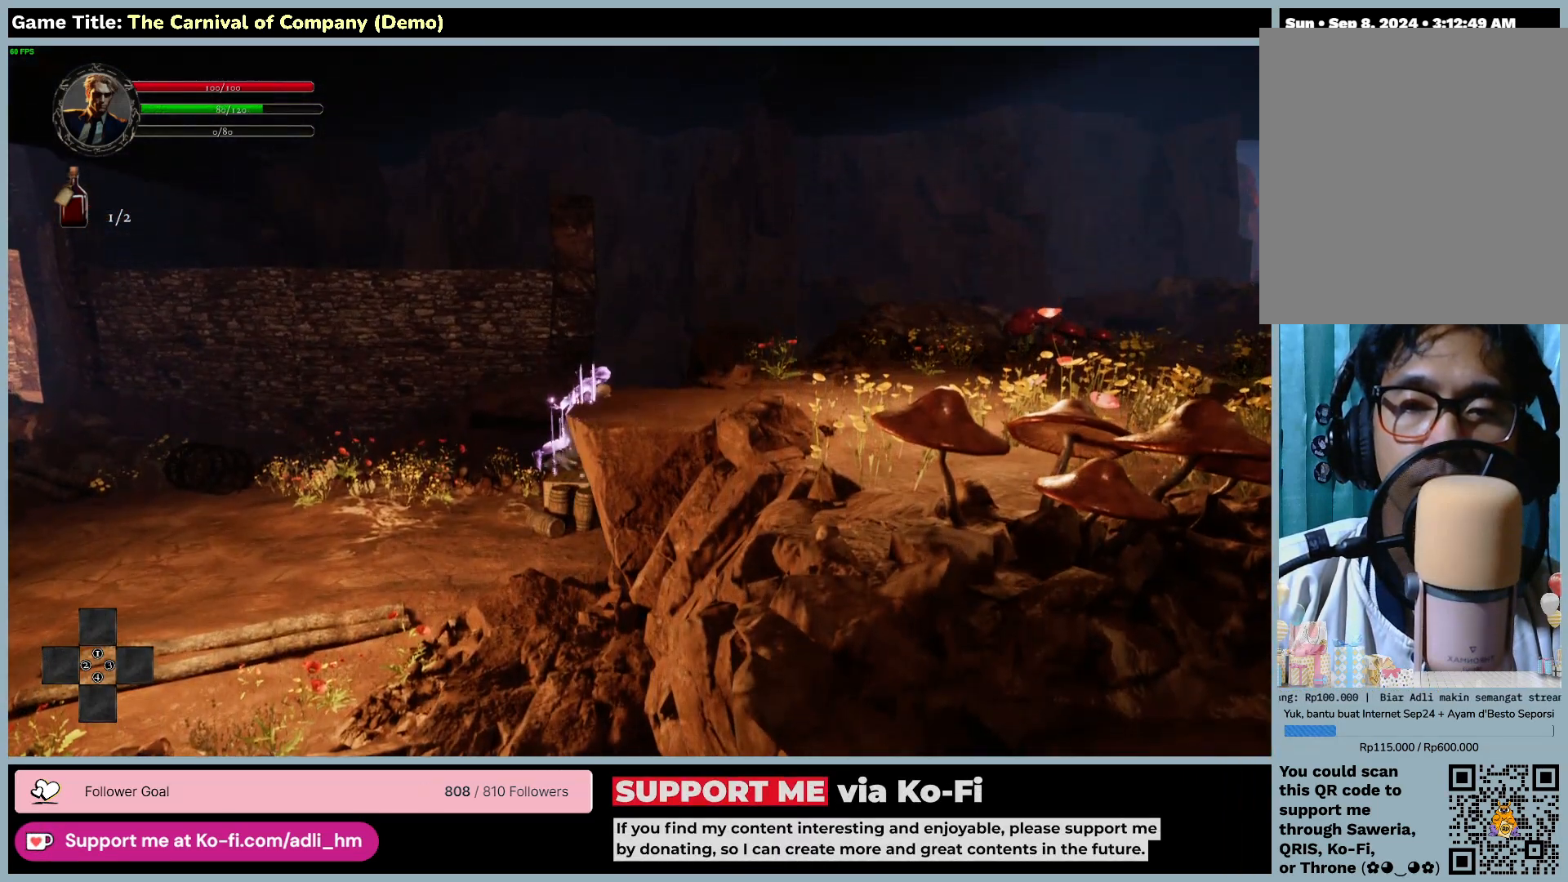
{"keys": ["d", "w"], "mouse": [], "events": [[33, "space", "up"], [50, "mouse_right", "down"], [433, "mouse_right", "up"]]}
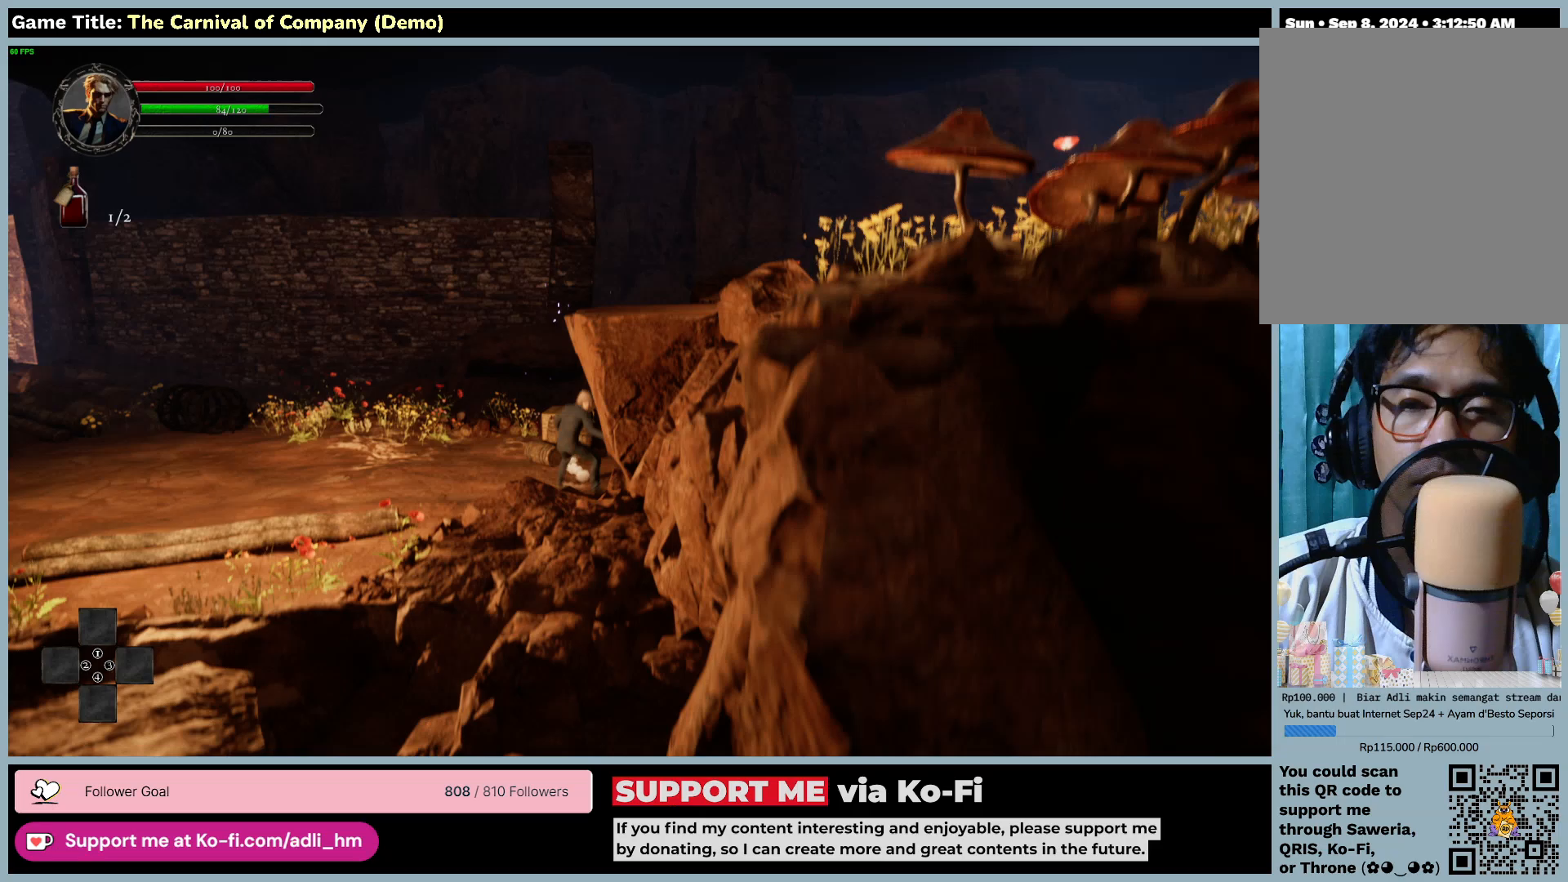
{"keys": ["w"], "mouse": [], "events": [[267, "d", "up"]]}
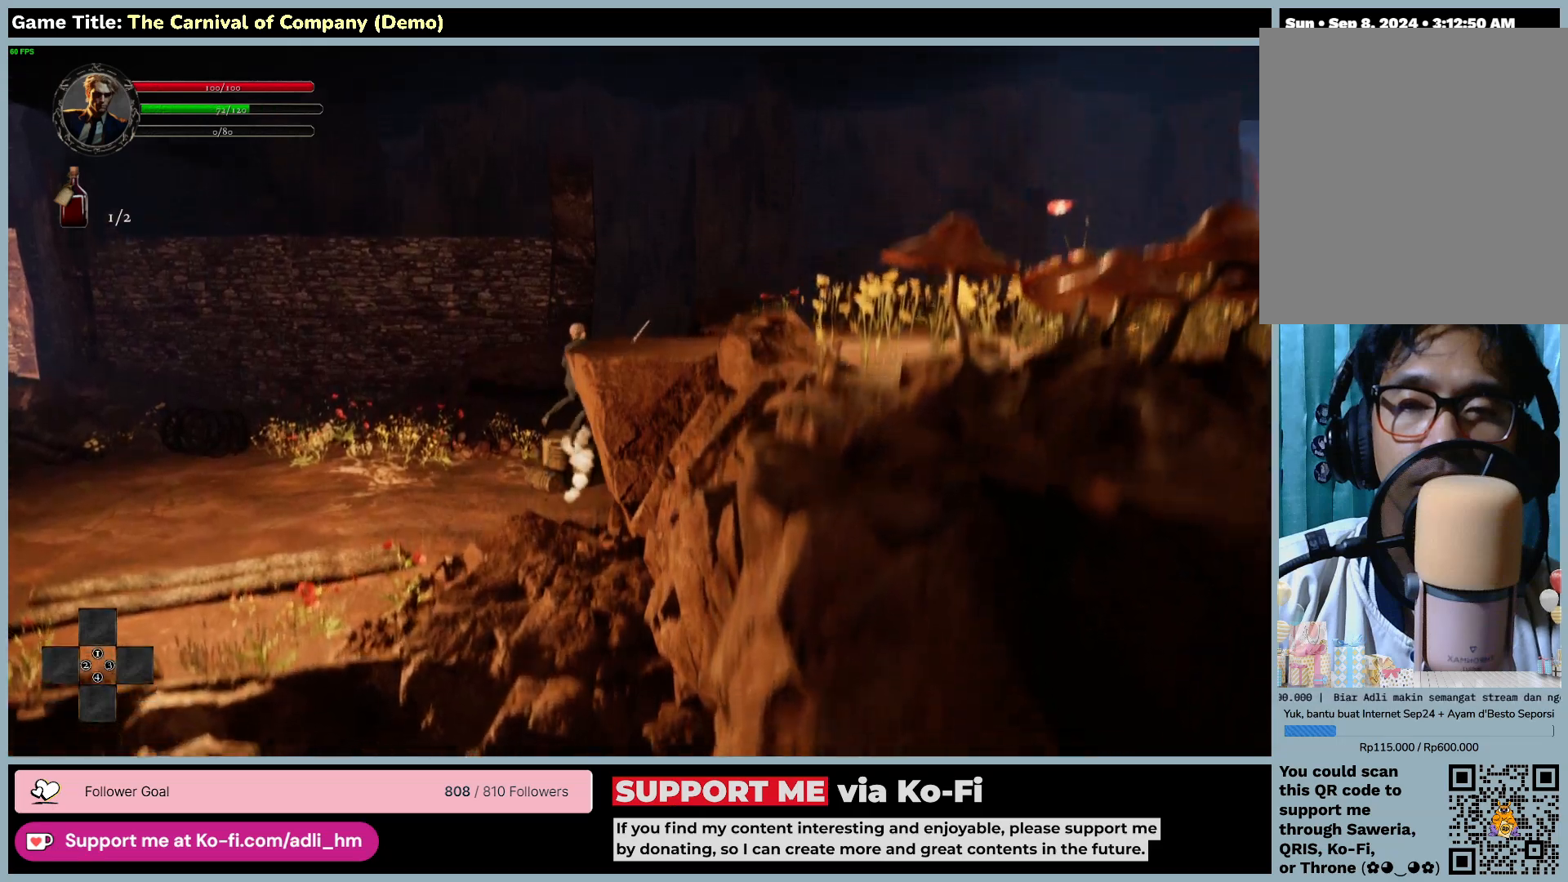
{"keys": ["d", "w"], "mouse": [], "events": [[150, "d", "down"]]}
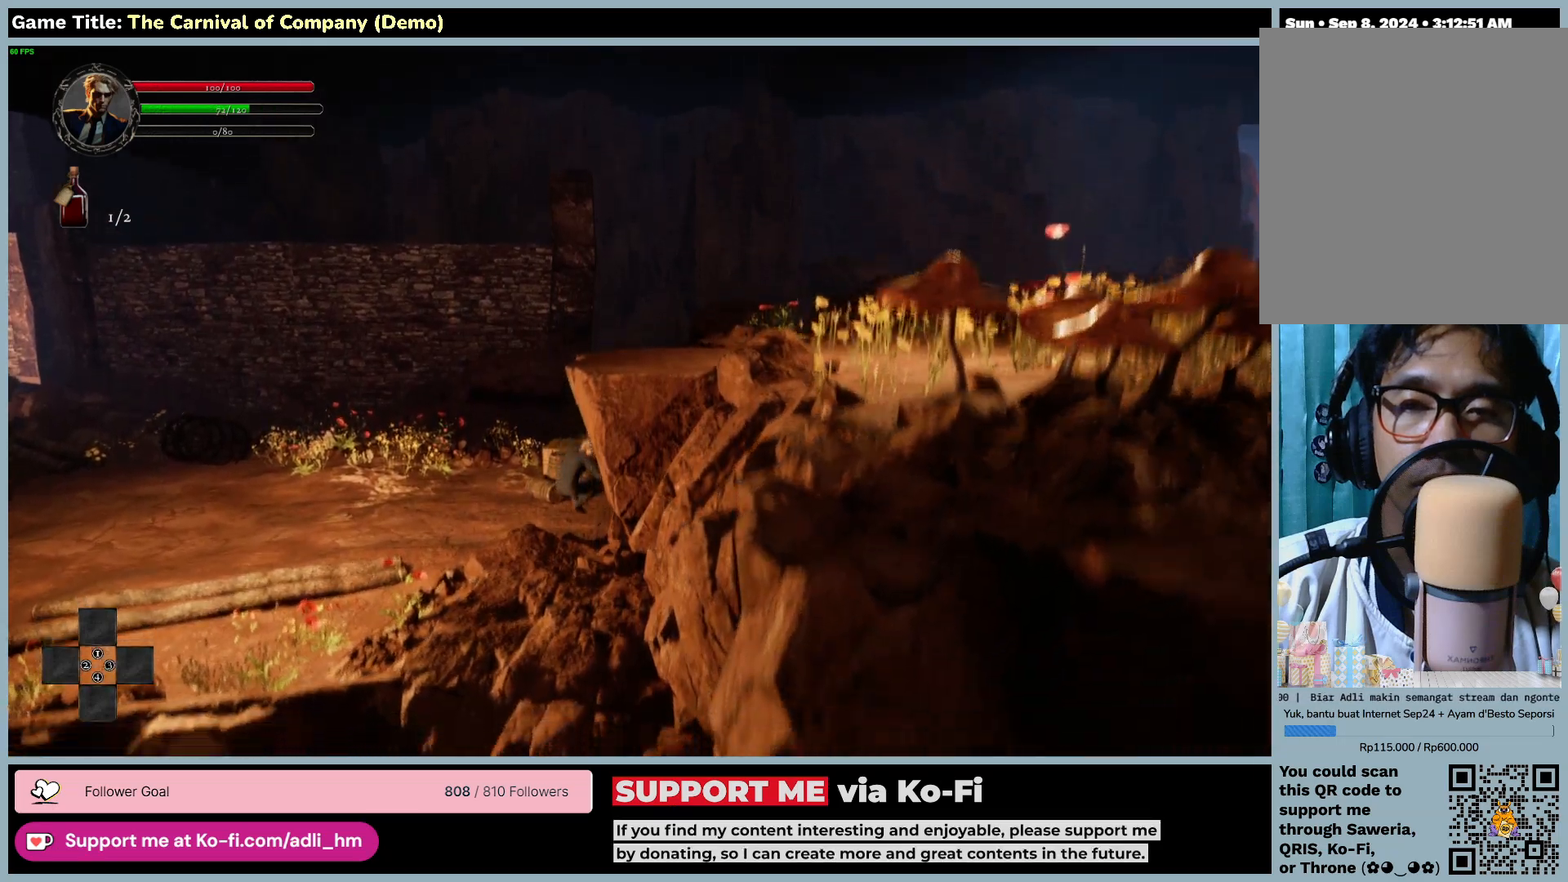
{"keys": ["a"], "mouse": [], "events": [[233, "a", "down"], [400, "d", "up"], [433, "w", "up"]]}
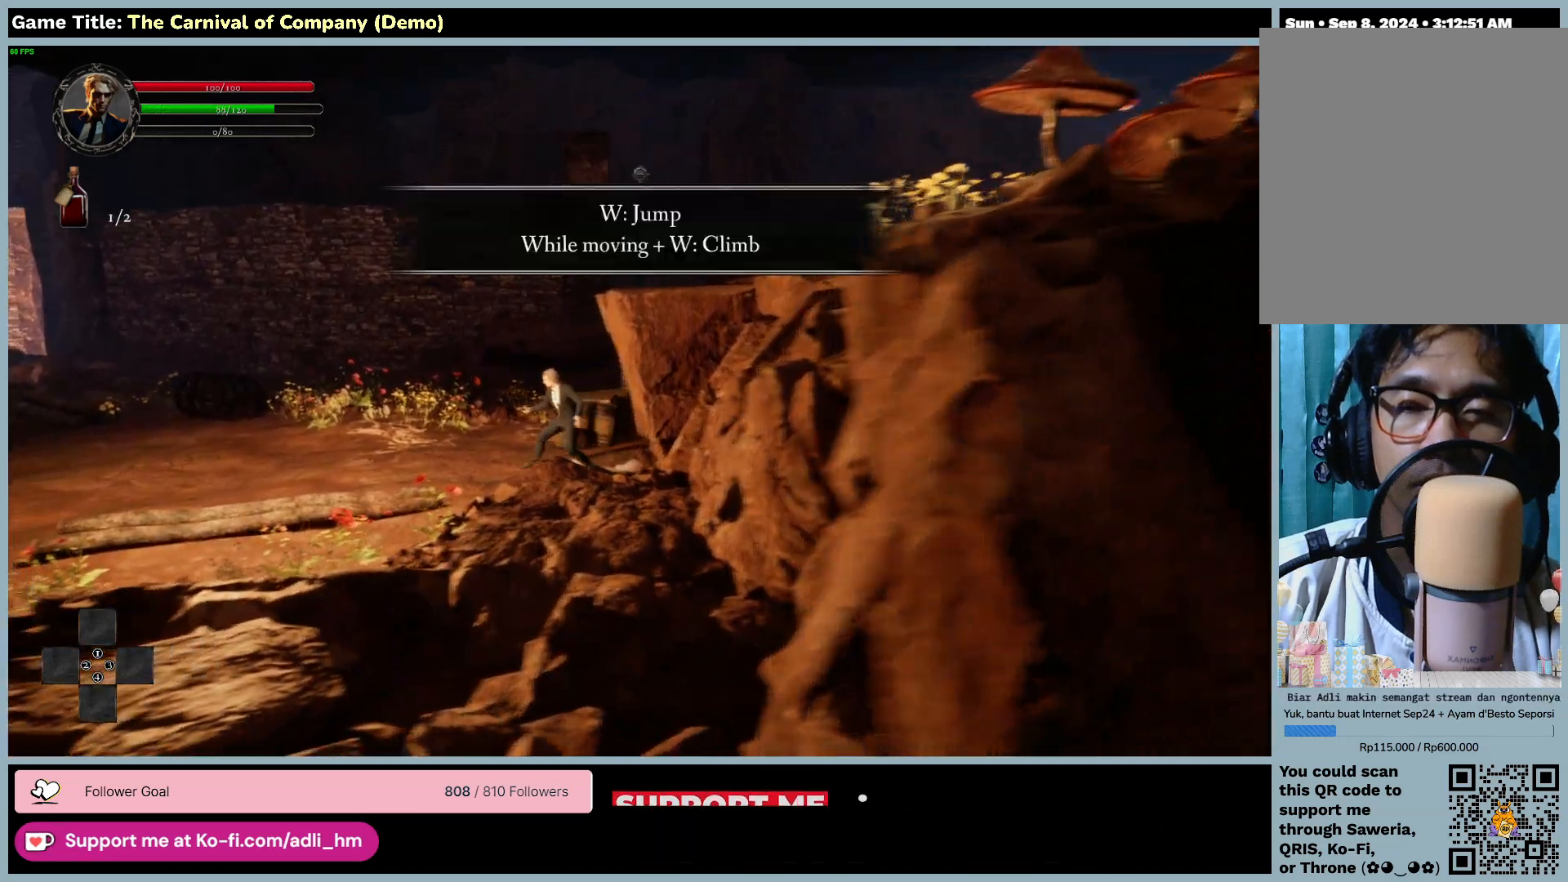
{"keys": ["a"], "mouse": [], "events": []}
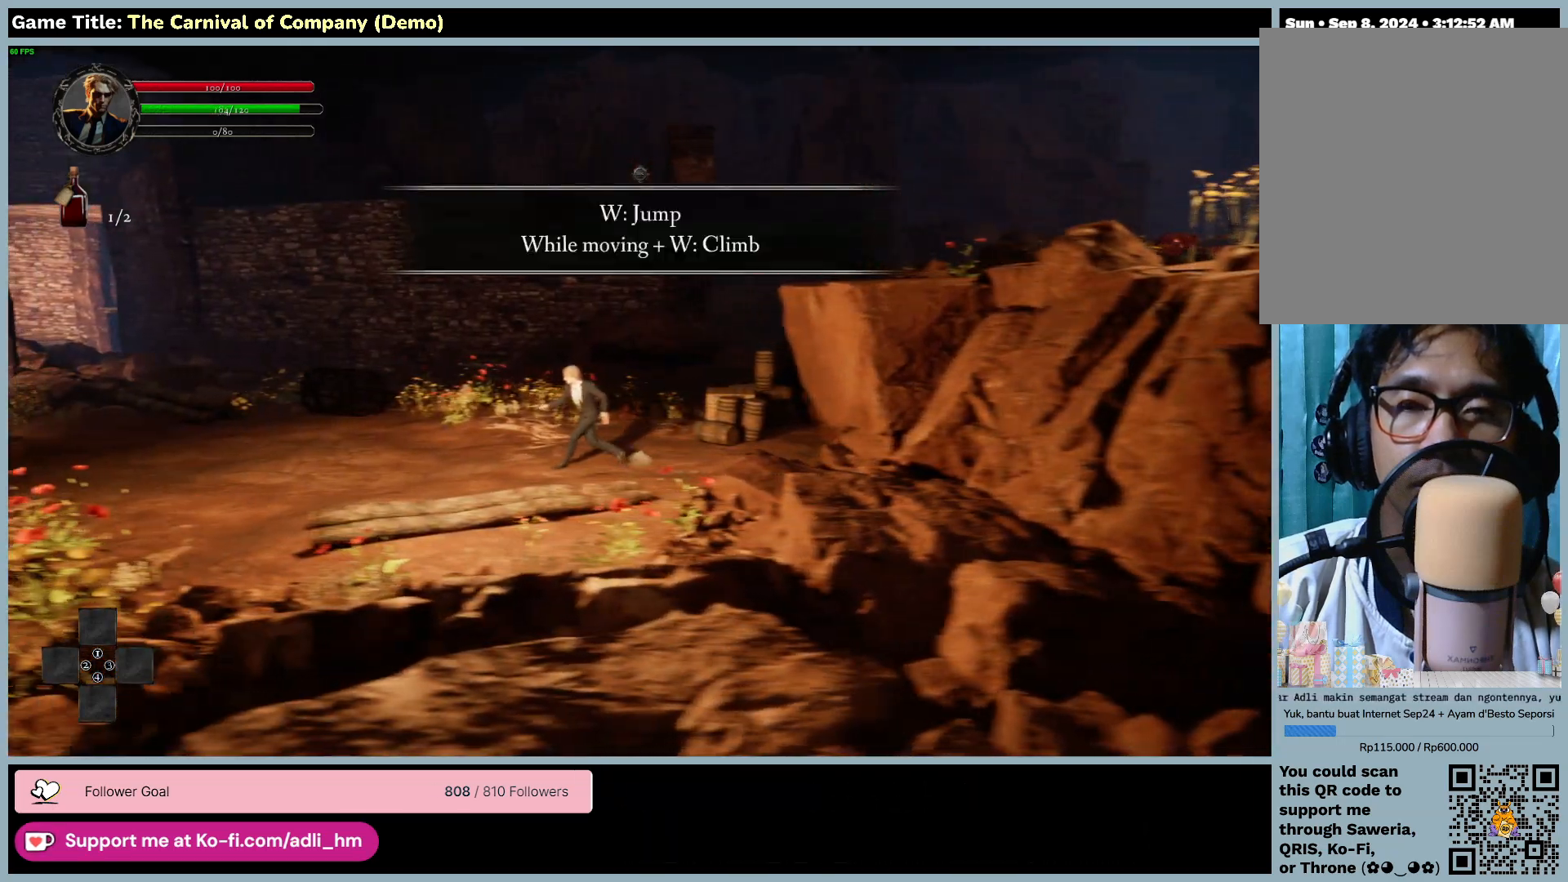
{"keys": ["d", "w"], "mouse": [], "events": [[67, "d", "down"], [200, "a", "up"], [500, "w", "down"]]}
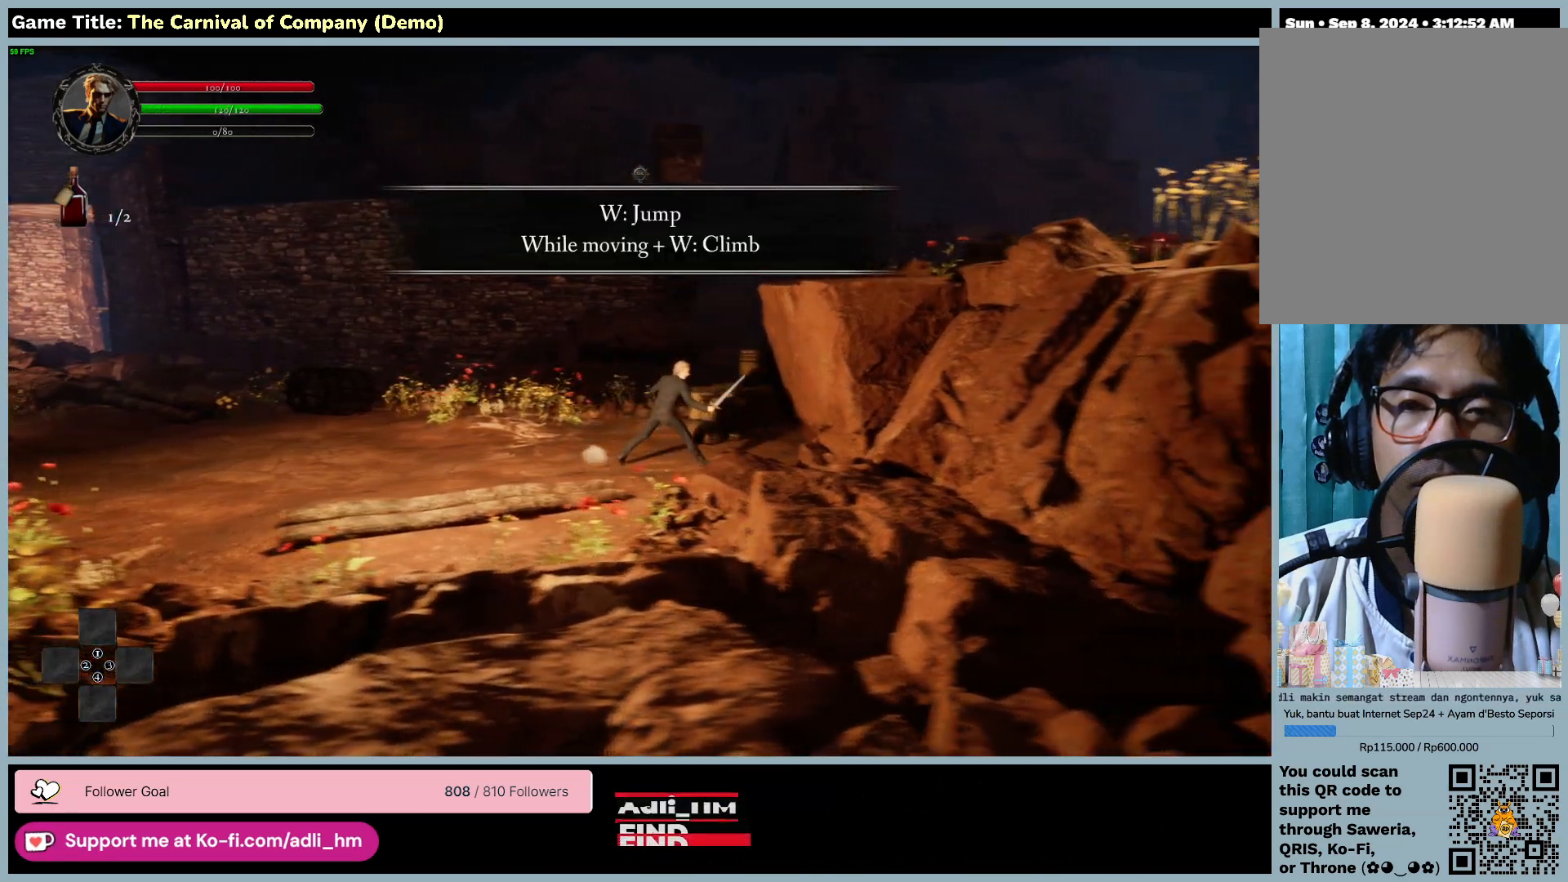
{"keys": ["d", "w"], "mouse": [], "events": [[300, "d", "up"], [433, "d", "down"]]}
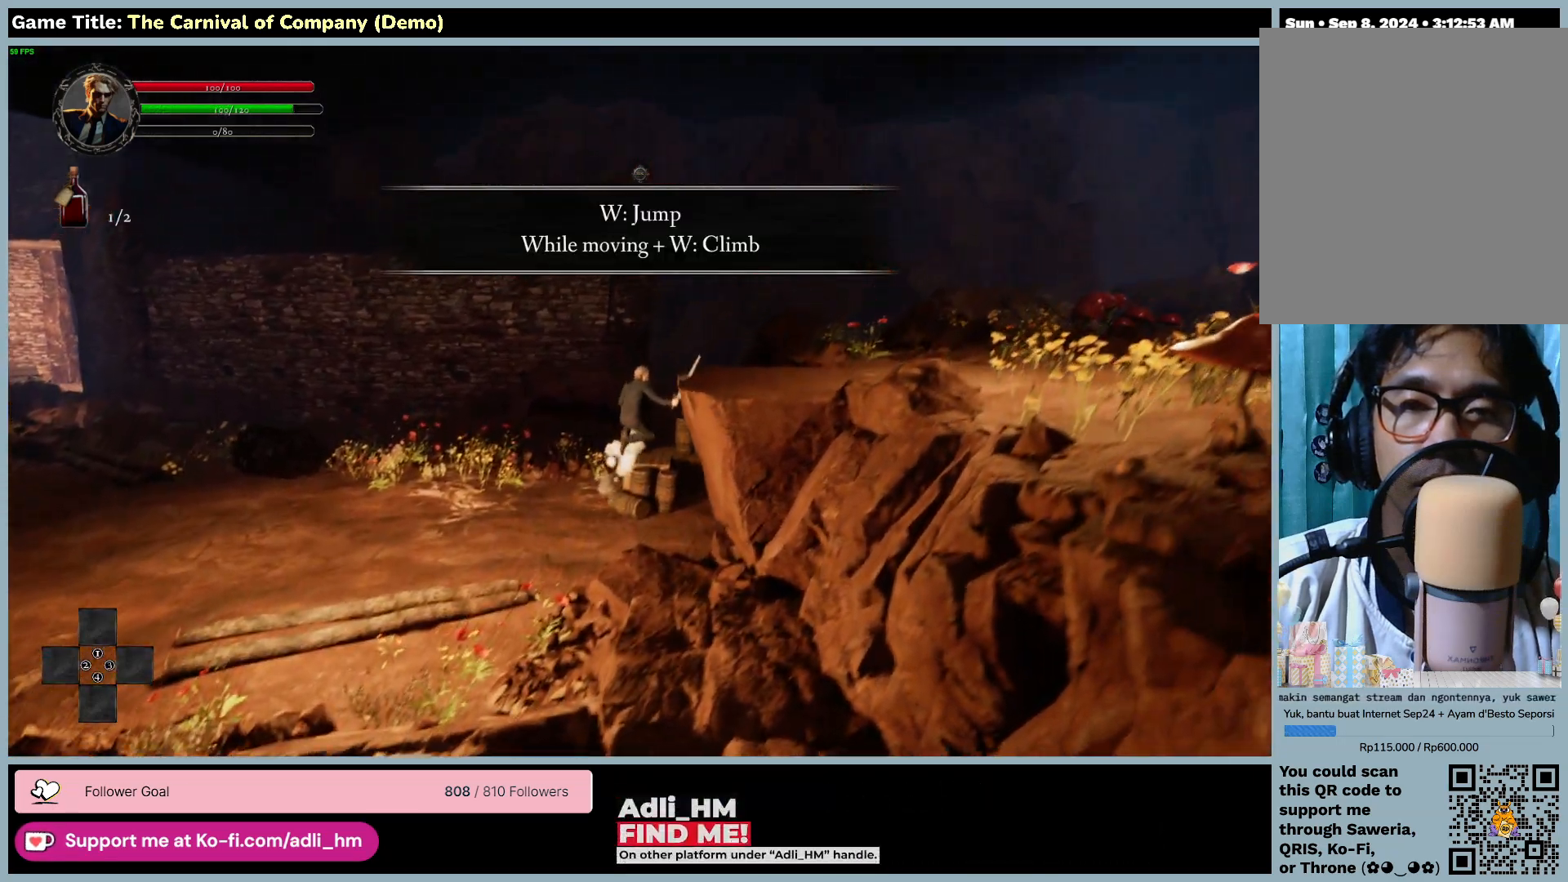
{"keys": ["d", "w"], "mouse": [], "events": []}
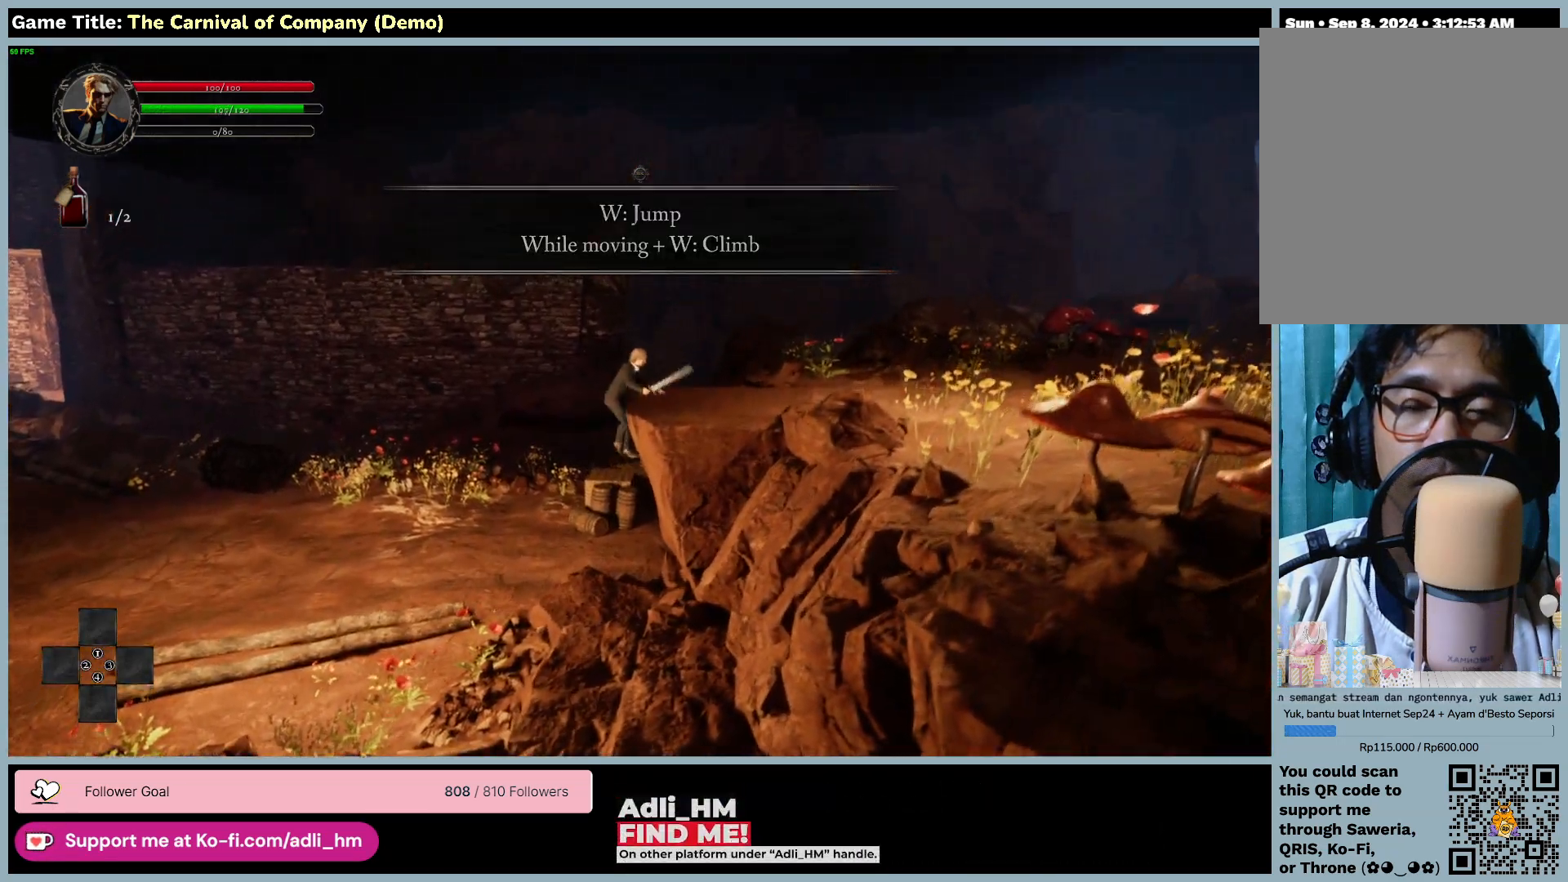
{"keys": ["d"], "mouse": [], "events": [[133, "d", "up"], [217, "w", "up"], [333, "d", "down"]]}